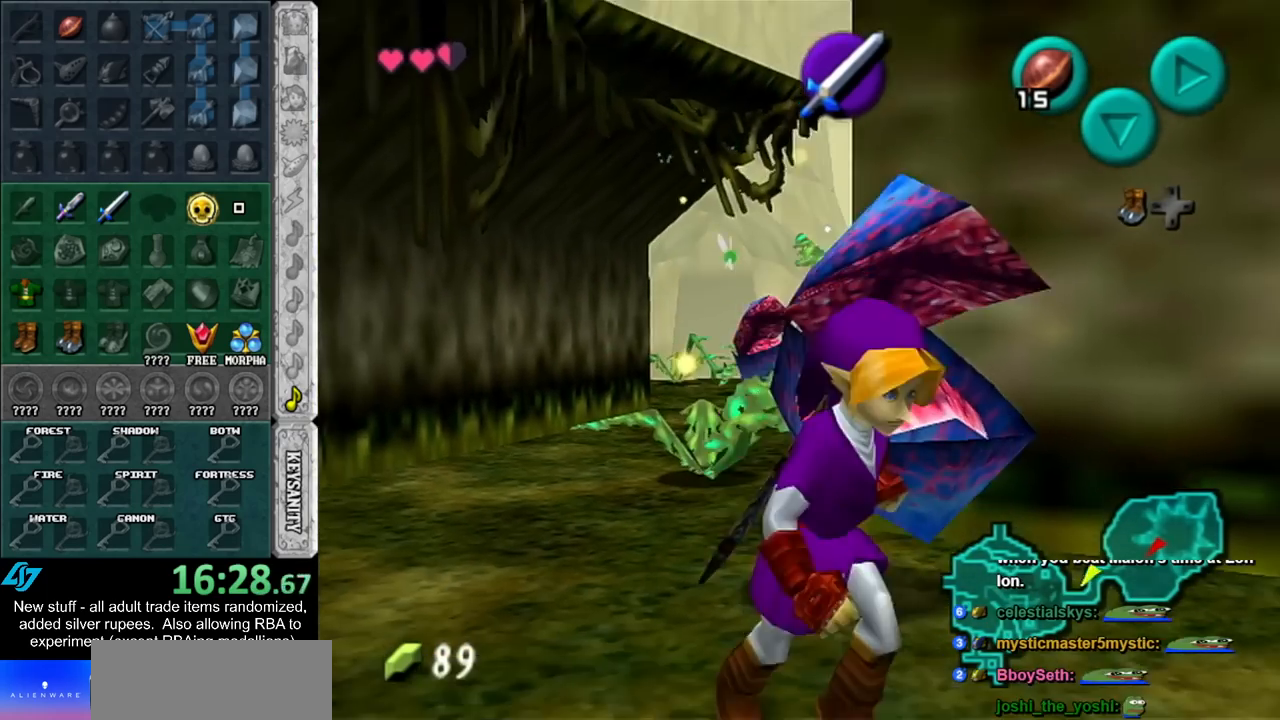
Gameplay with a controller (Nintendo layout); each line is a JSON object with the inputs held at the frame after it. "events" lists button and stick changes between this image and that frame as [ms after this image, input, new state], when the widget could be followed in between. Not read: L3 R3.
{"buttons": [], "left_stick": "up", "right_stick": "center", "events": [[17, "A", "down"], [117, "L1", "down"], [150, "left_stick", "up-right"], [167, "A", "up"], [333, "L1", "up"], [333, "left_stick", "up"]]}
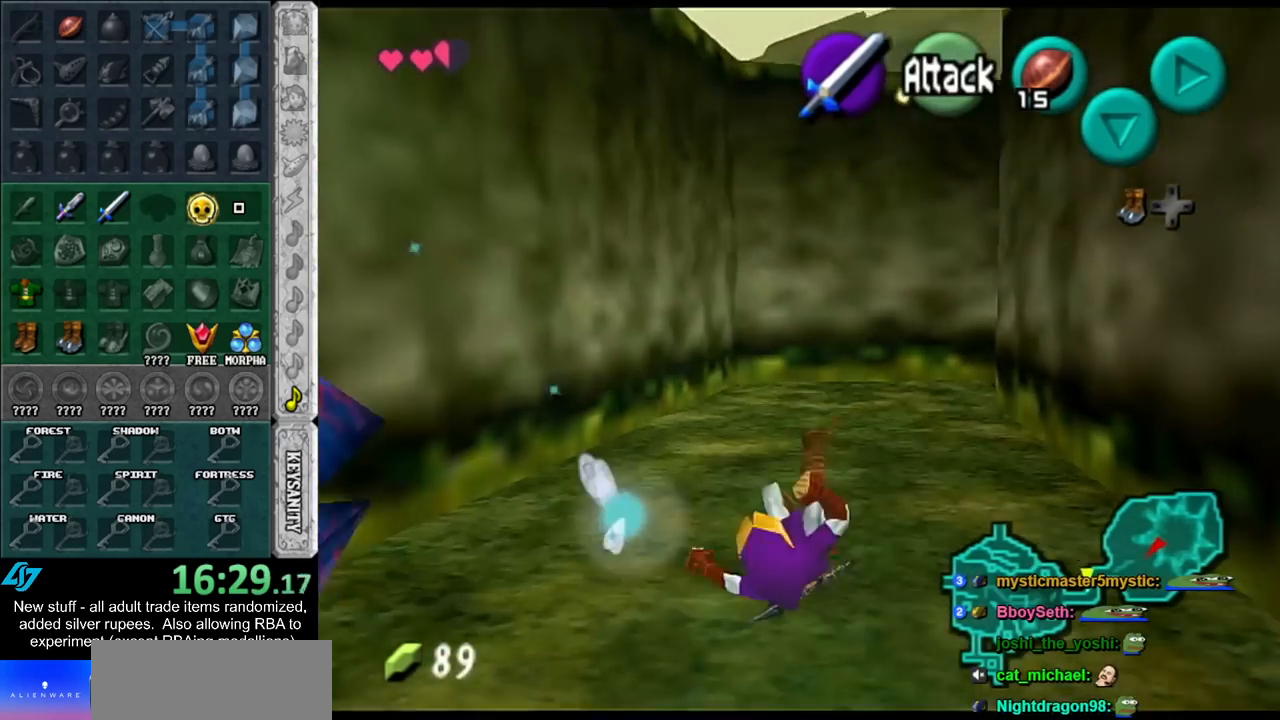
{"buttons": ["A"], "left_stick": "up", "right_stick": "center", "events": [[333, "A", "down"]]}
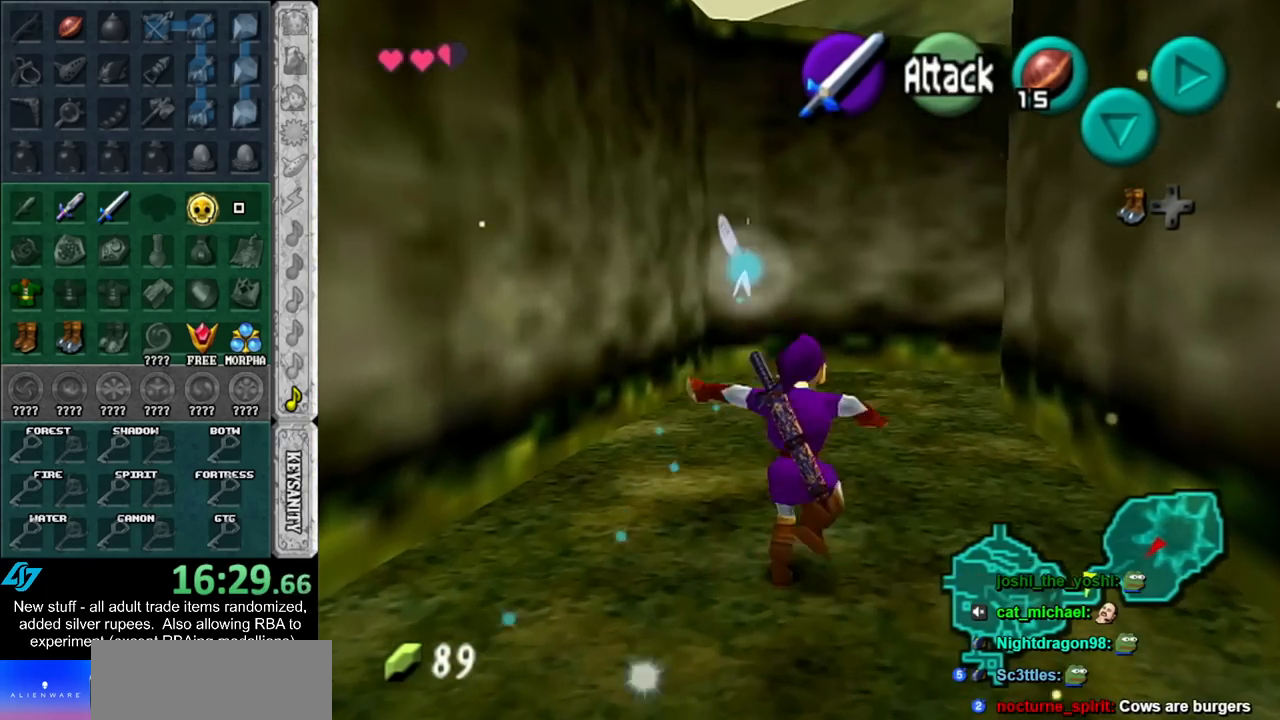
{"buttons": [], "left_stick": "up-right", "right_stick": "center", "events": [[17, "A", "up"], [450, "left_stick", "up-right"]]}
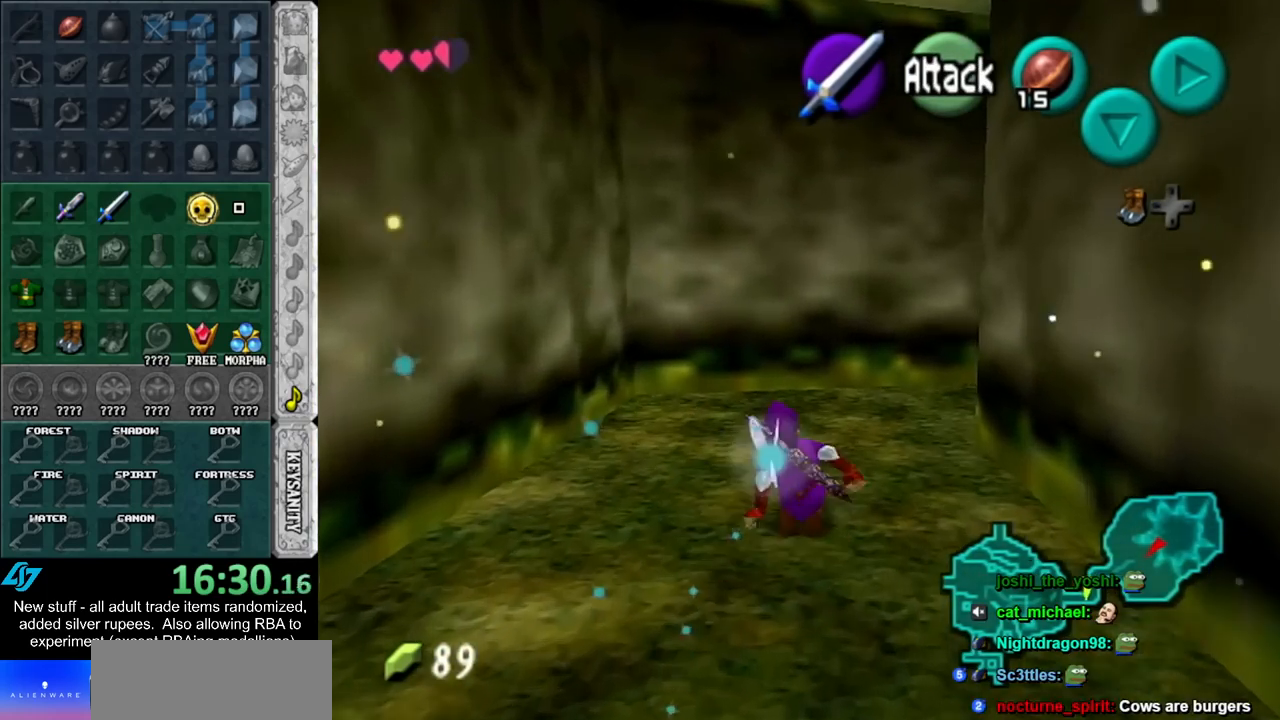
{"buttons": [], "left_stick": "up", "right_stick": "center", "events": [[83, "A", "down"], [133, "L1", "down"], [200, "left_stick", "up"], [233, "A", "up"], [400, "L1", "up"]]}
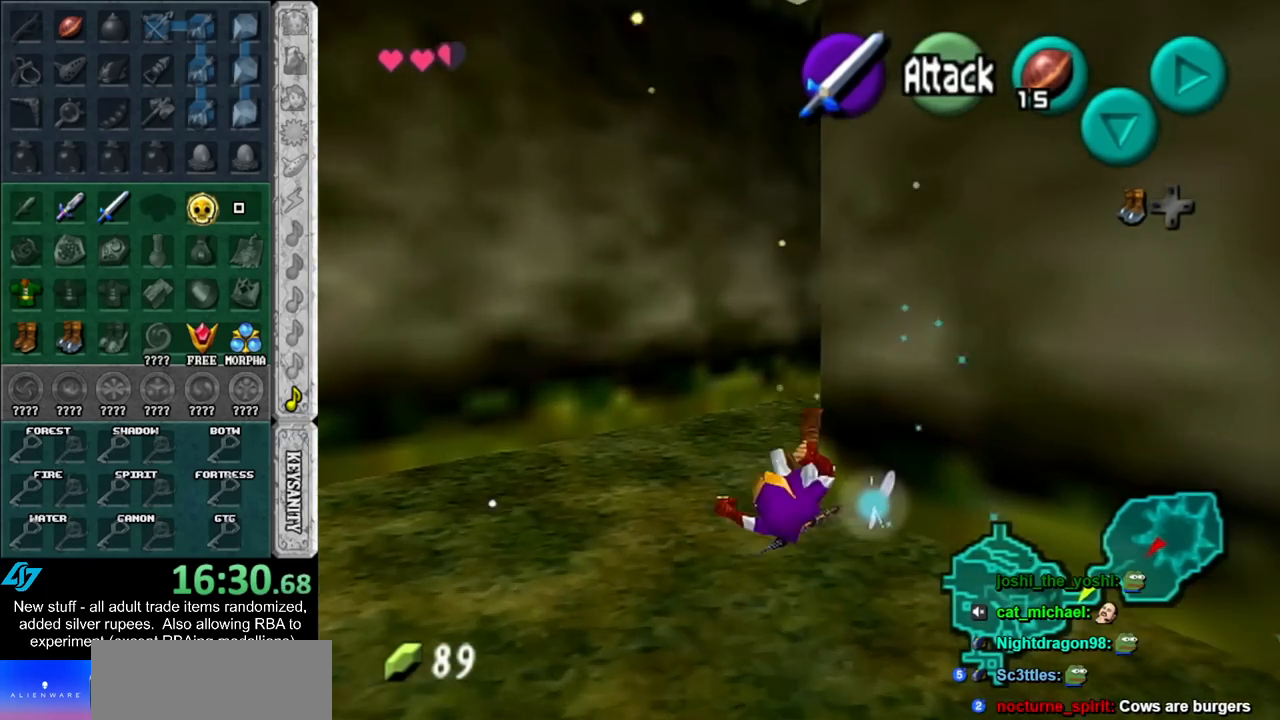
{"buttons": [], "left_stick": "up-right", "right_stick": "center", "events": [[200, "left_stick", "up-right"], [300, "B", "down"], [450, "B", "up"]]}
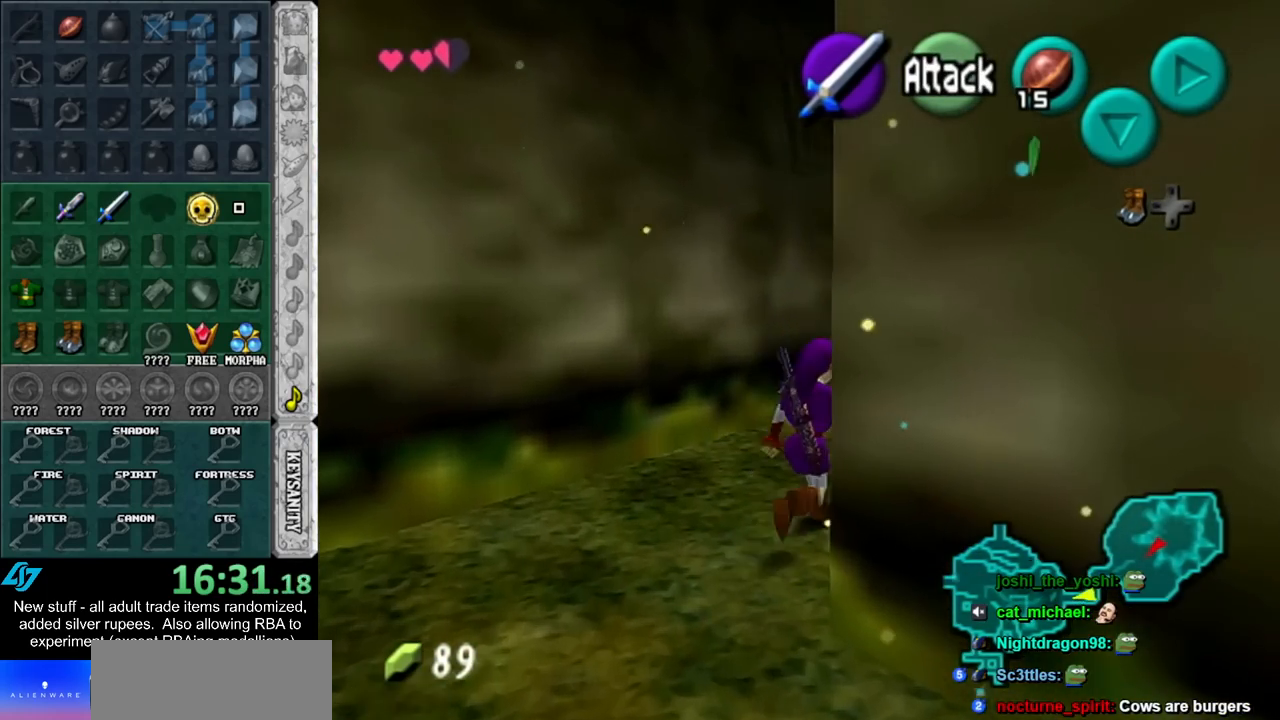
{"buttons": [], "left_stick": "up-right", "right_stick": "center", "events": [[300, "B", "down"], [450, "B", "up"]]}
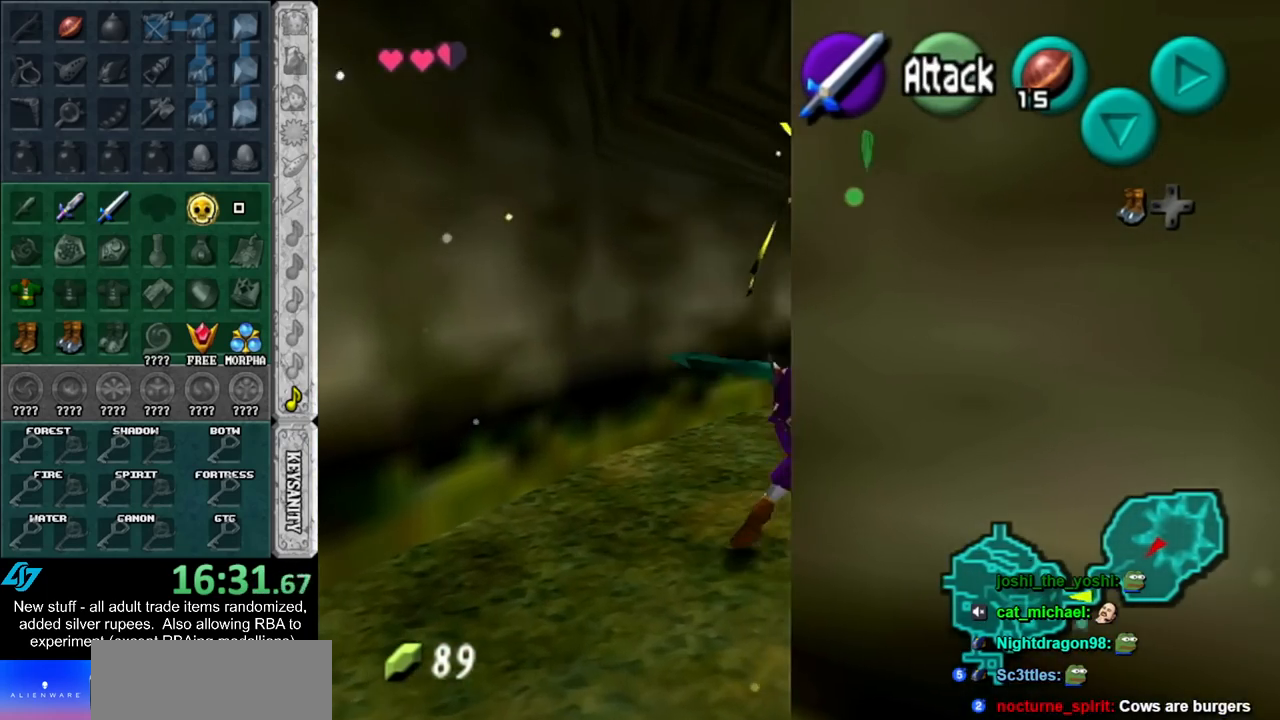
{"buttons": [], "left_stick": "up-right", "right_stick": "center", "events": []}
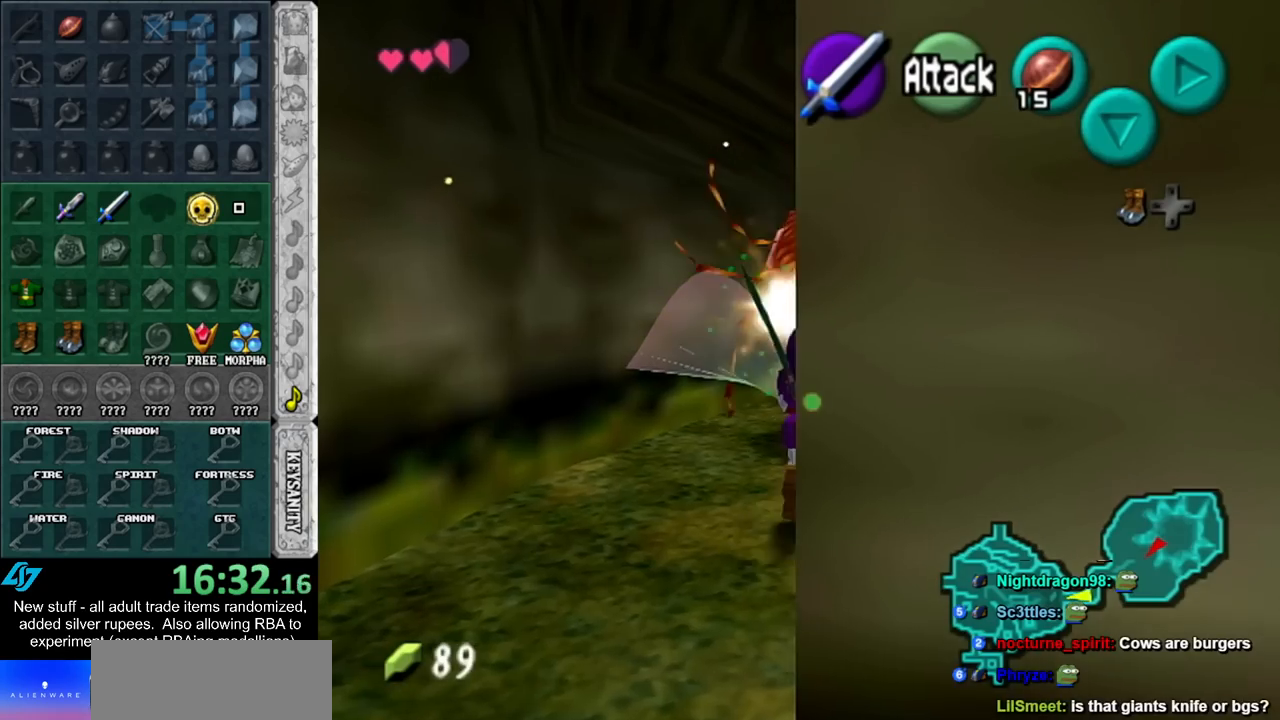
{"buttons": [], "left_stick": "up-right", "right_stick": "center", "events": [[50, "A", "down"], [200, "A", "up"]]}
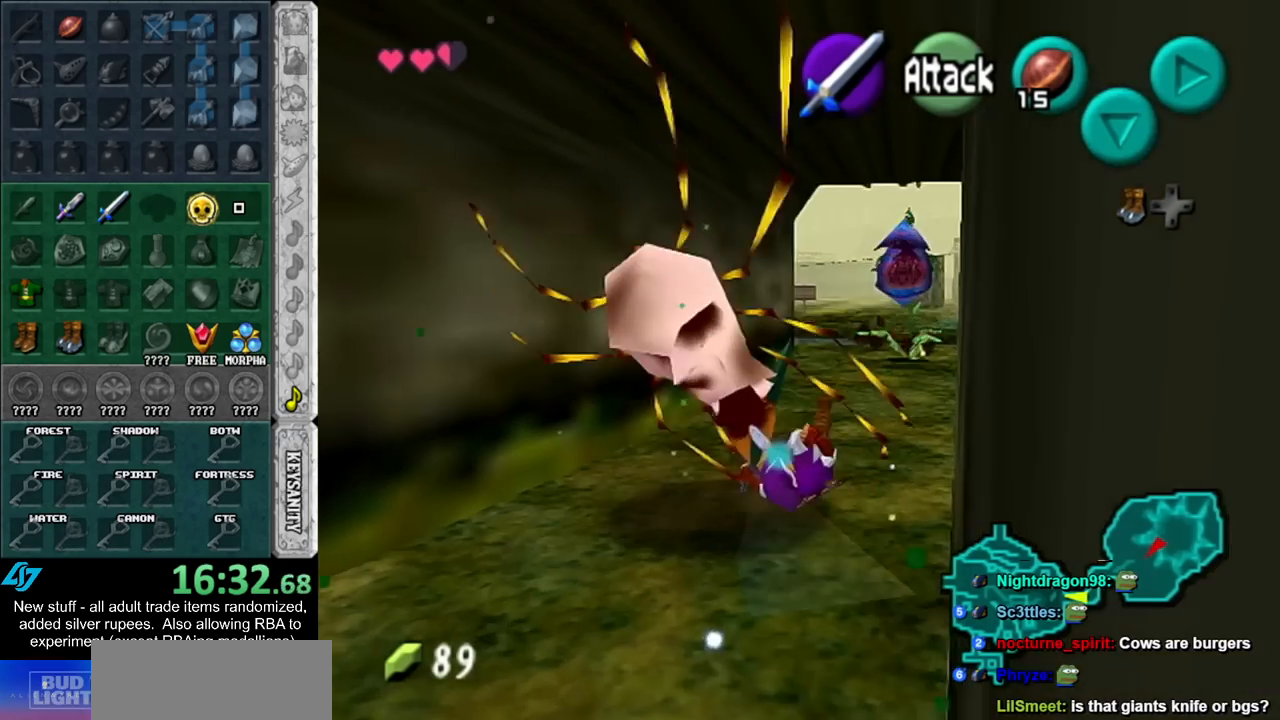
{"buttons": [], "left_stick": "up-right", "right_stick": "center", "events": [[167, "Y", "down"], [267, "Y", "up"]]}
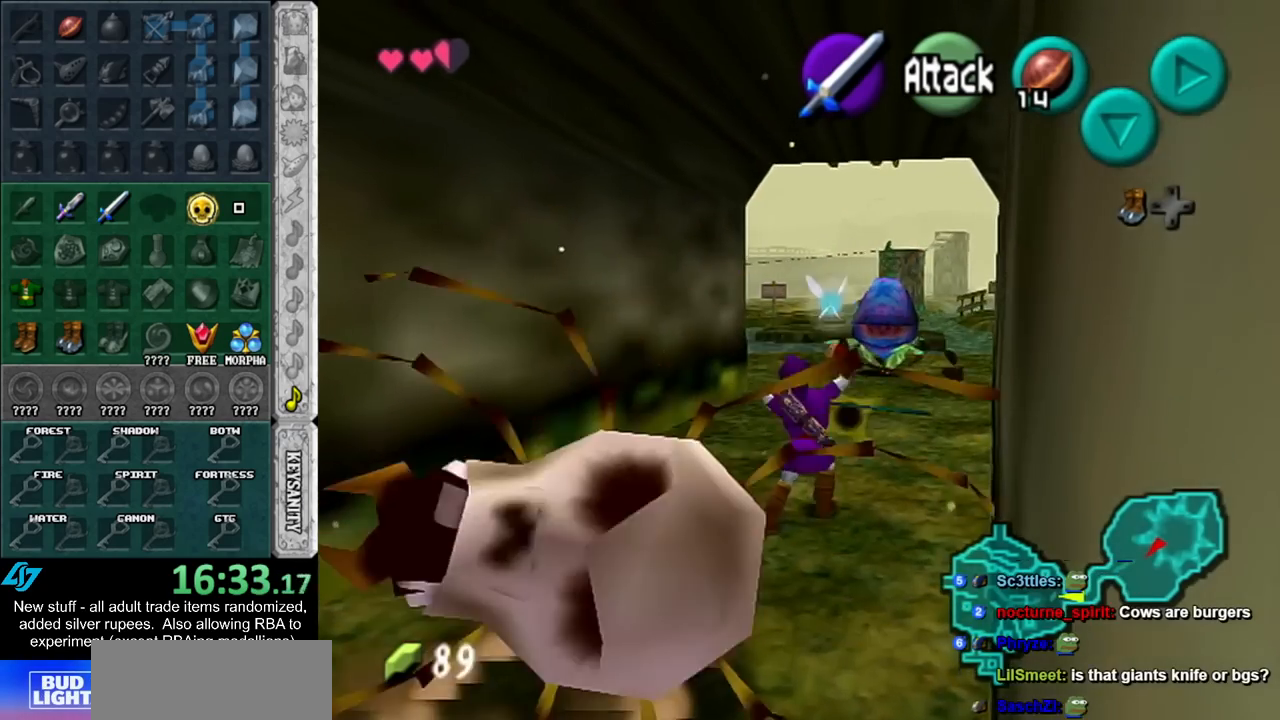
{"buttons": ["A"], "left_stick": "up-right", "right_stick": "center", "events": [[400, "A", "down"]]}
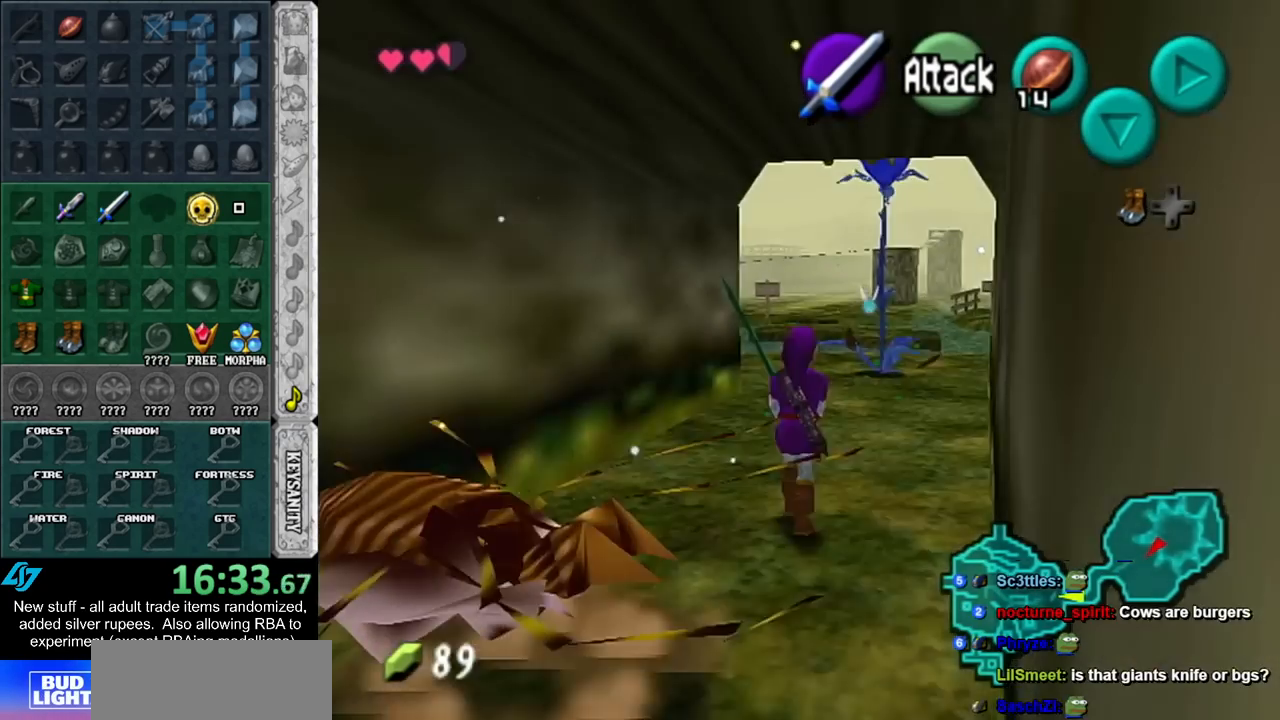
{"buttons": [], "left_stick": "up-right", "right_stick": "center", "events": [[83, "A", "up"]]}
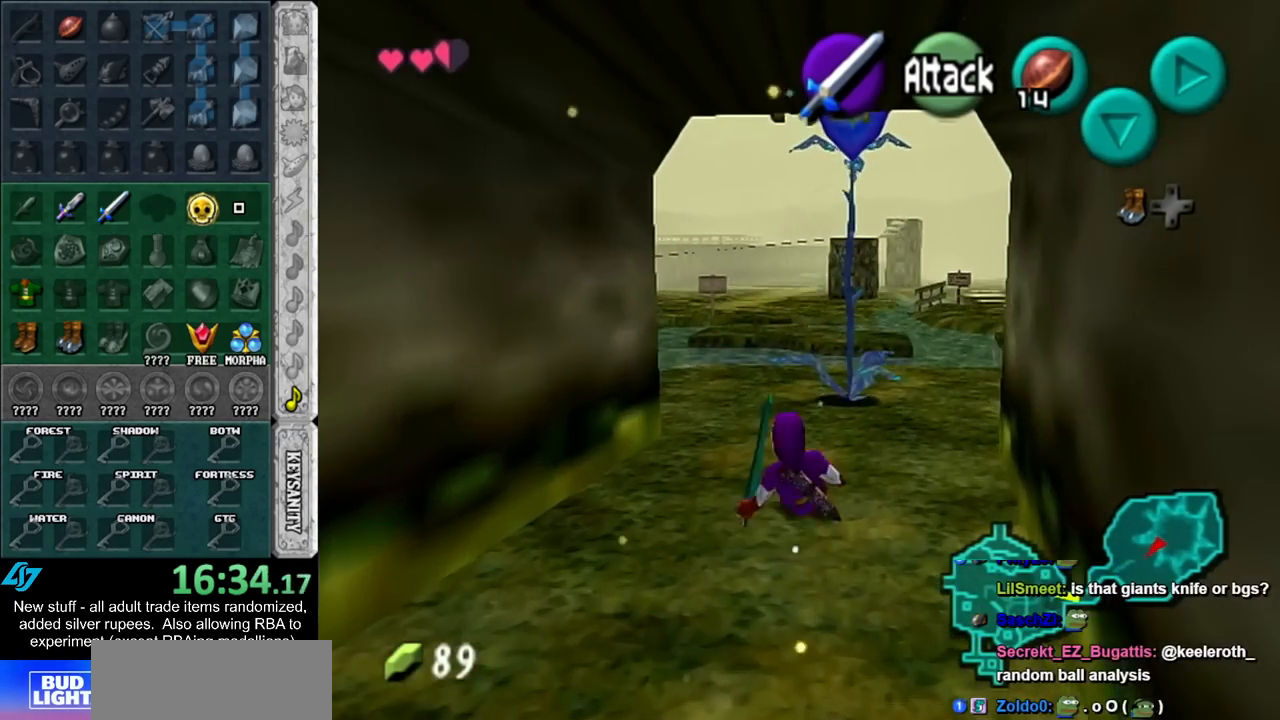
{"buttons": [], "left_stick": "up", "right_stick": "center", "events": [[200, "left_stick", "up"]]}
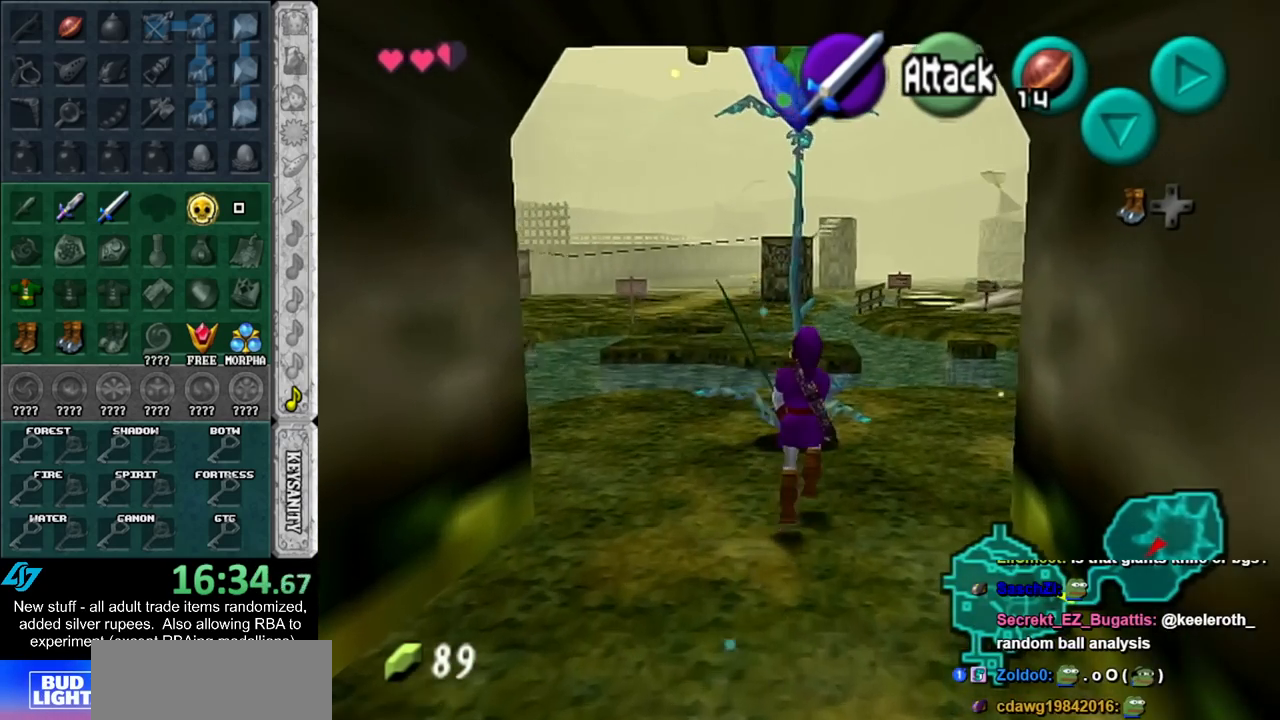
{"buttons": [], "left_stick": "center", "right_stick": "center", "events": [[133, "B", "down"], [300, "B", "up"], [450, "left_stick", "center"]]}
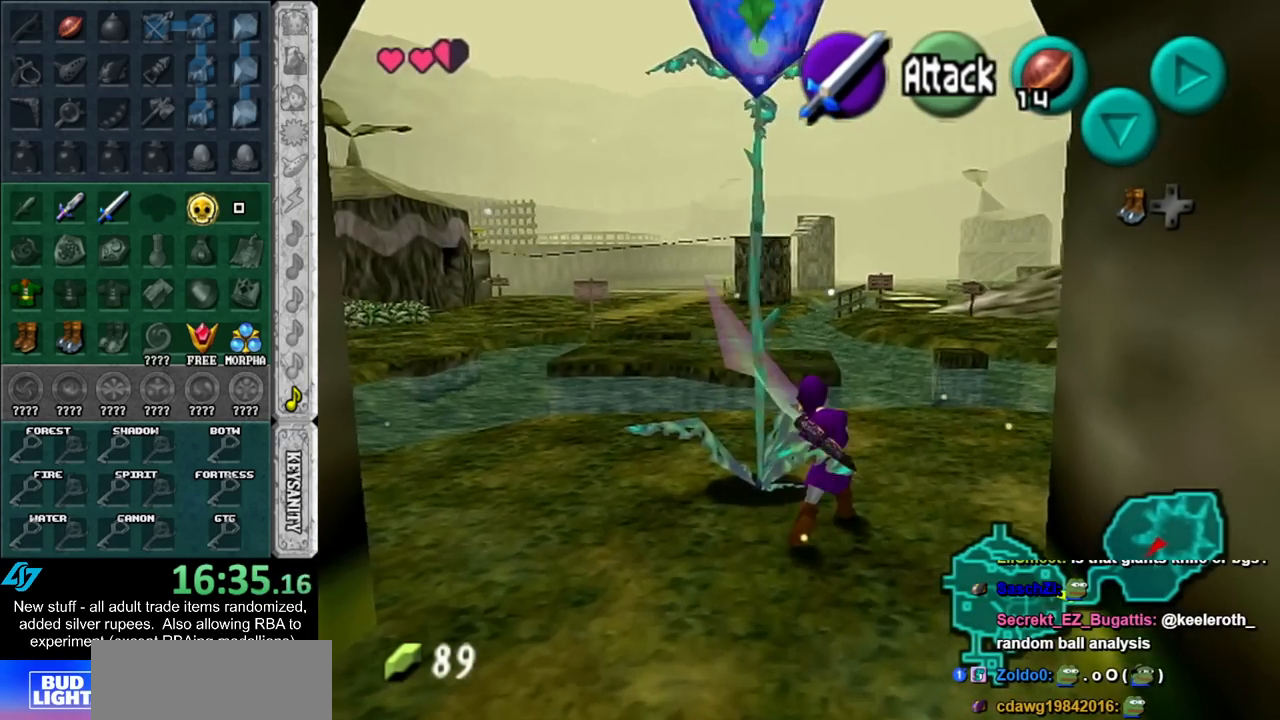
{"buttons": [], "left_stick": "up", "right_stick": "center", "events": [[133, "left_stick", "up-right"], [417, "left_stick", "up"]]}
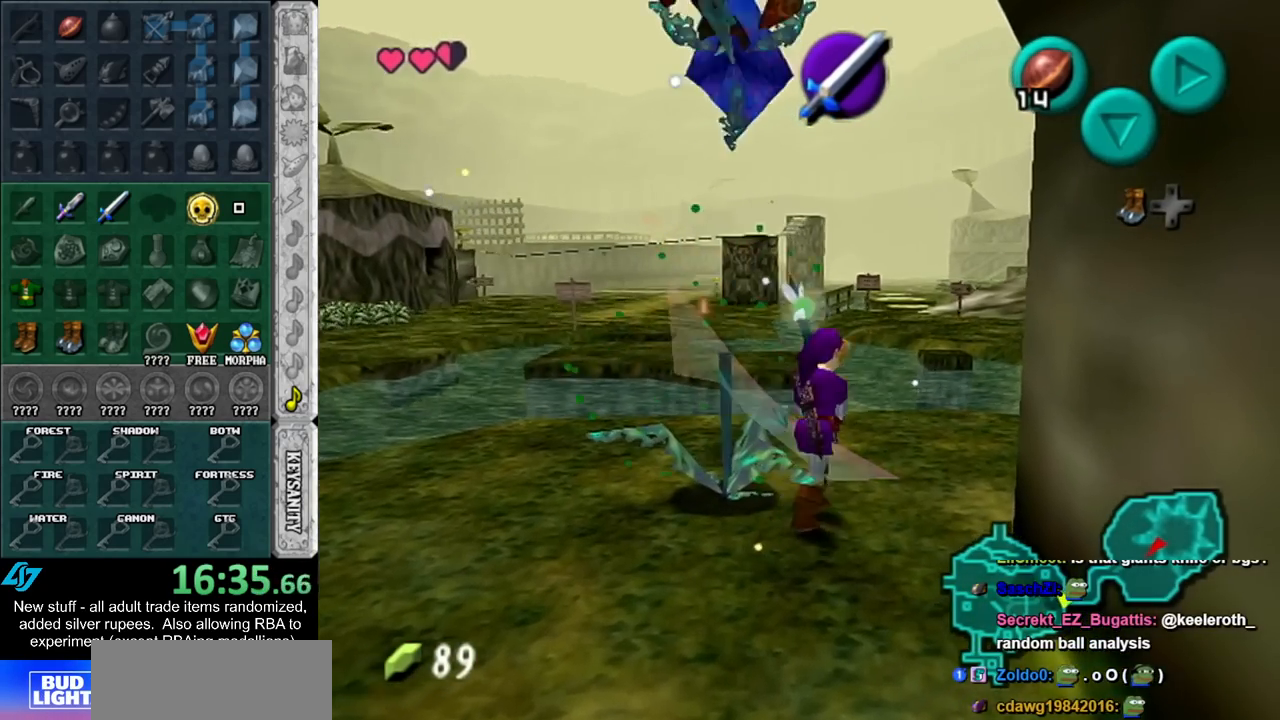
{"buttons": [], "left_stick": "up", "right_stick": "center", "events": [[150, "left_stick", "center"], [267, "left_stick", "up"]]}
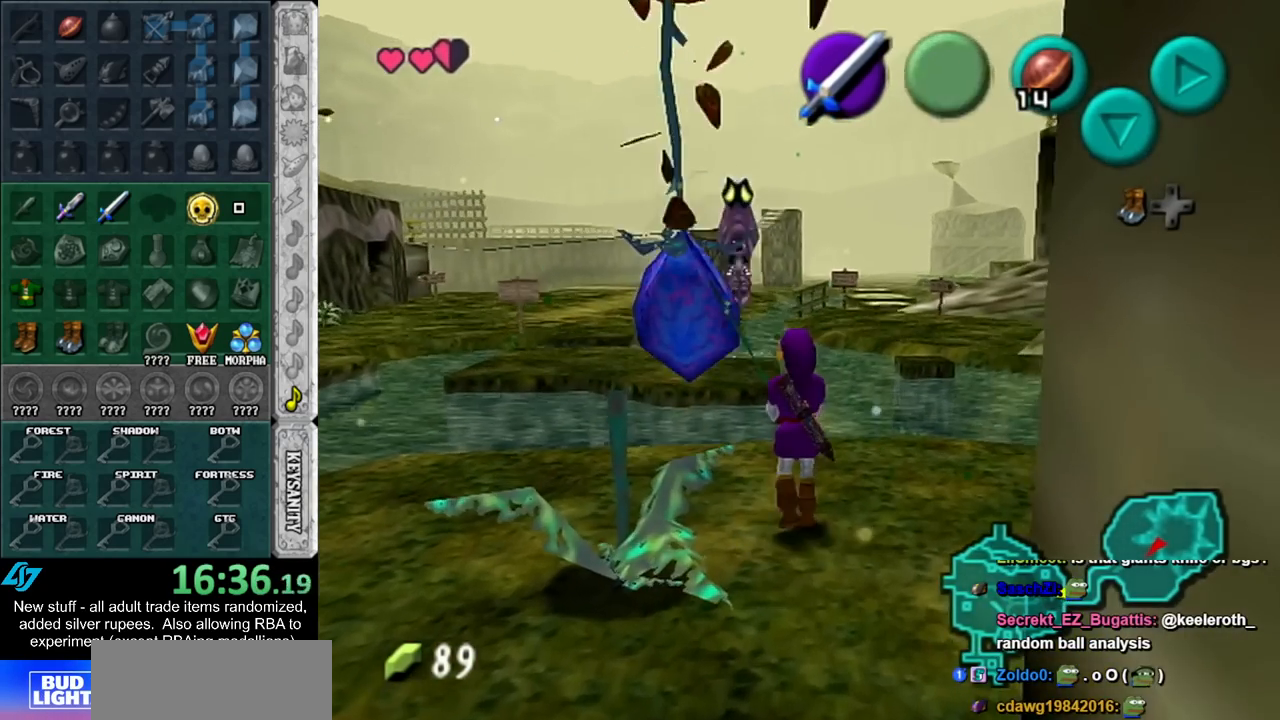
{"buttons": ["A"], "left_stick": "up", "right_stick": "center", "events": [[450, "A", "down"]]}
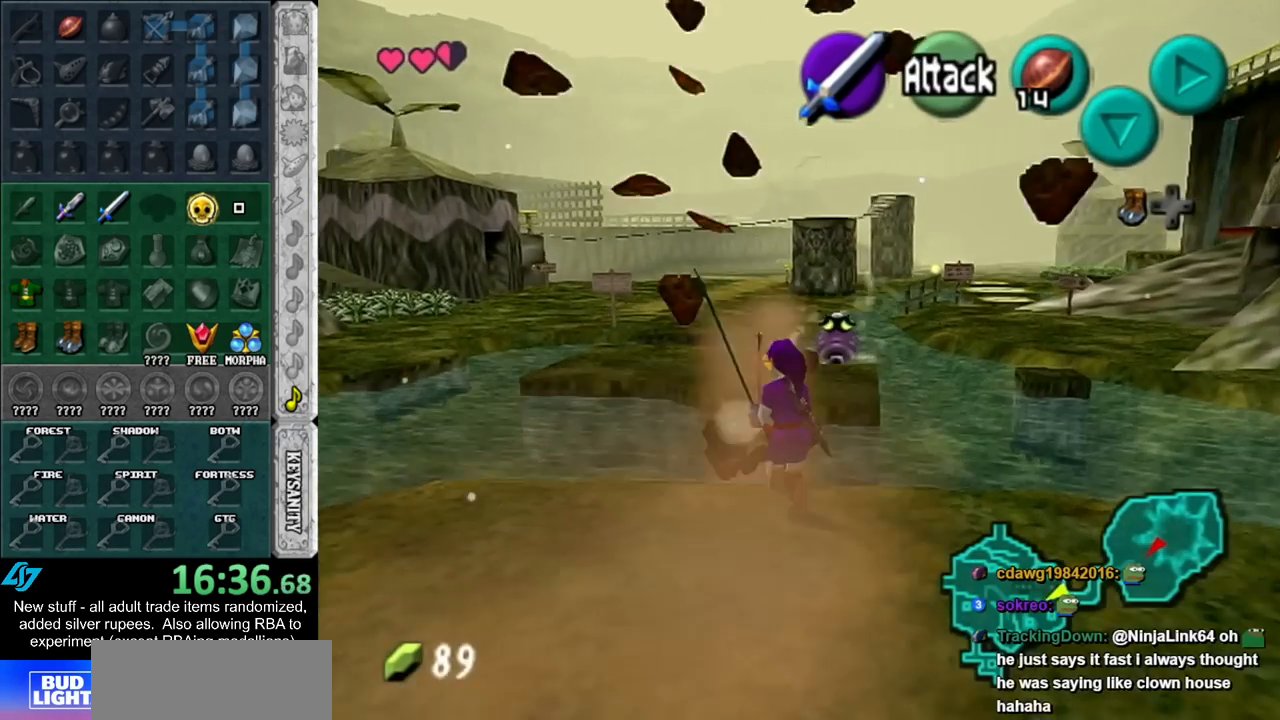
{"buttons": [], "left_stick": "up", "right_stick": "center", "events": [[83, "A", "up"]]}
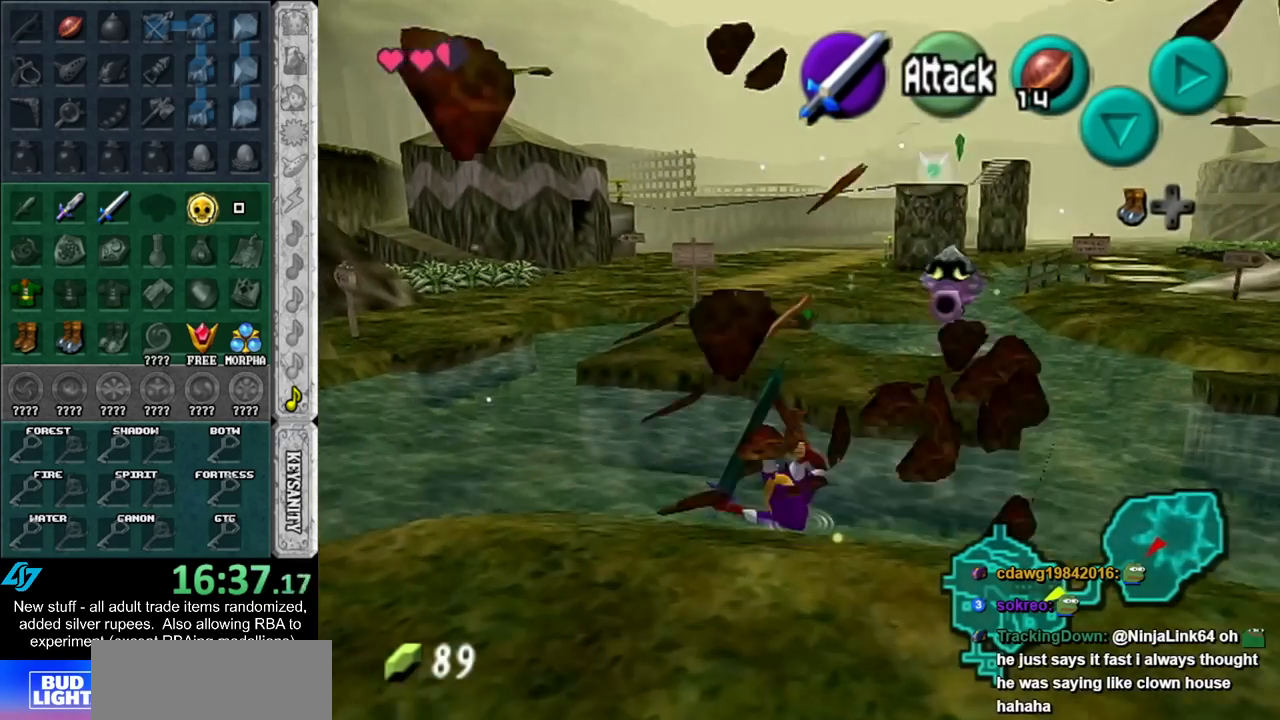
{"buttons": [], "left_stick": "up", "right_stick": "center", "events": []}
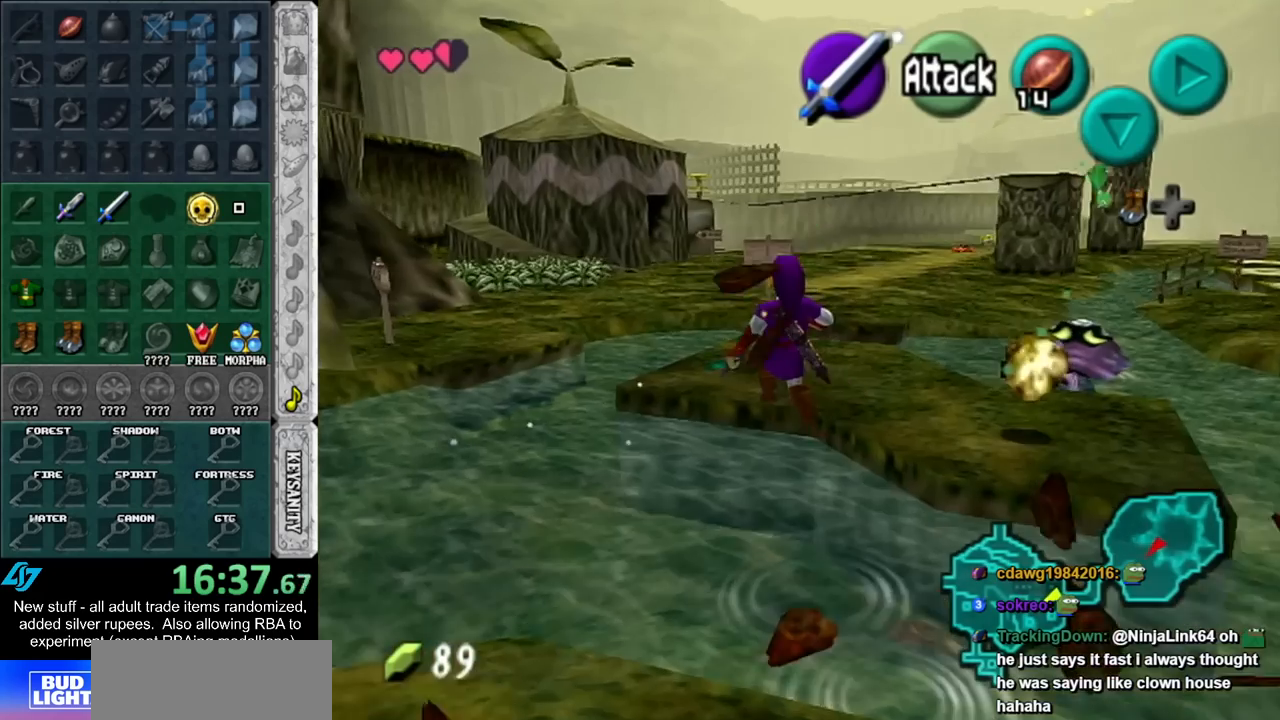
{"buttons": [], "left_stick": "up-left", "right_stick": "center", "events": [[367, "left_stick", "up-left"]]}
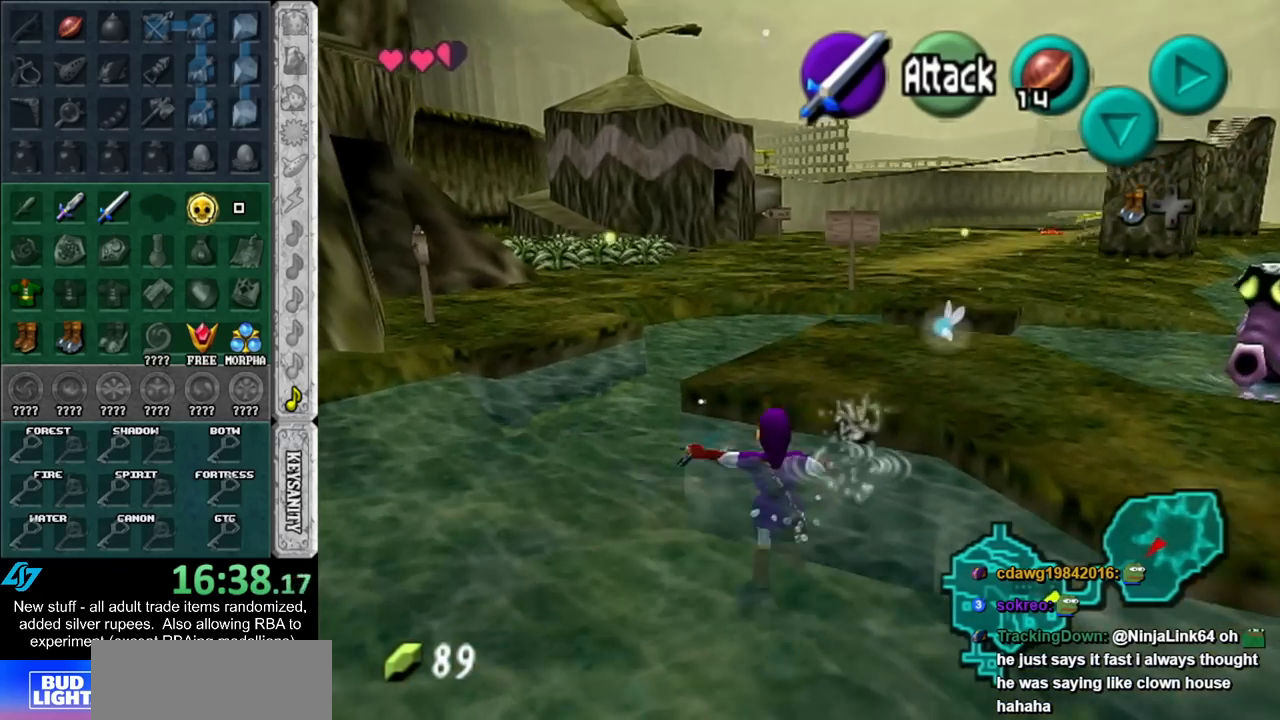
{"buttons": [], "left_stick": "up", "right_stick": "center", "events": [[367, "left_stick", "up"]]}
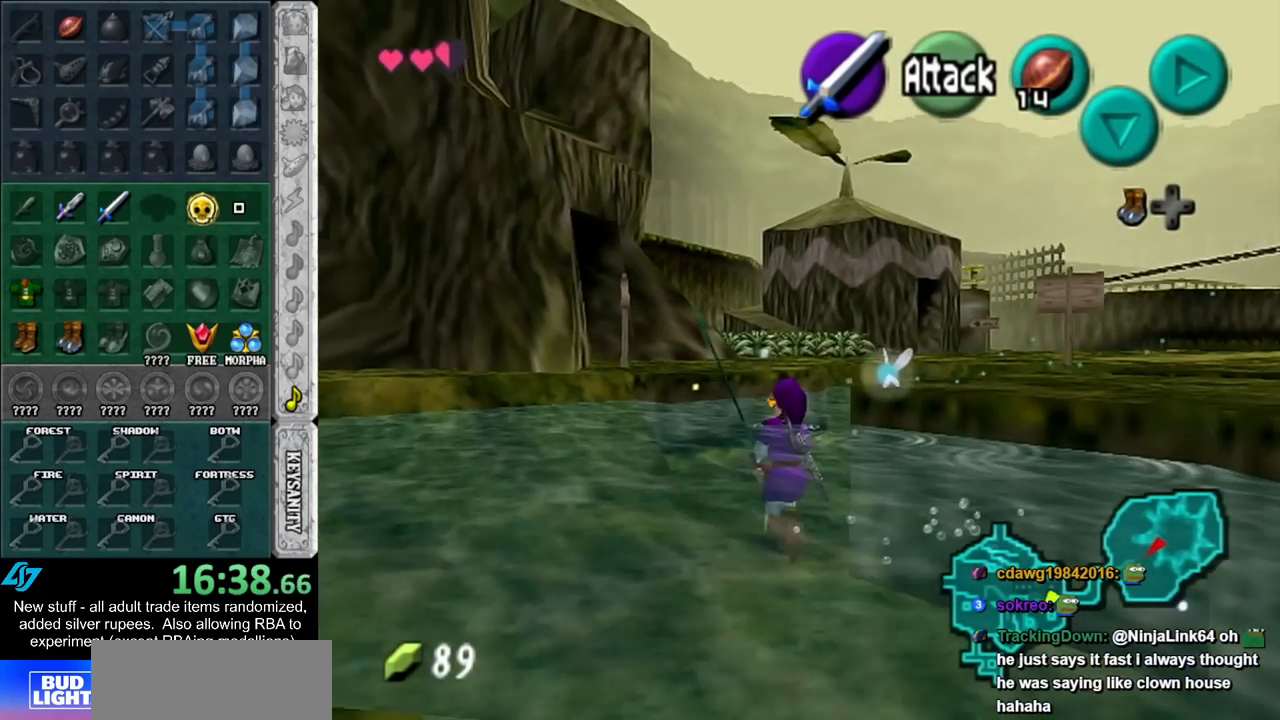
{"buttons": [], "left_stick": "up", "right_stick": "center", "events": [[83, "A", "down"], [267, "A", "up"]]}
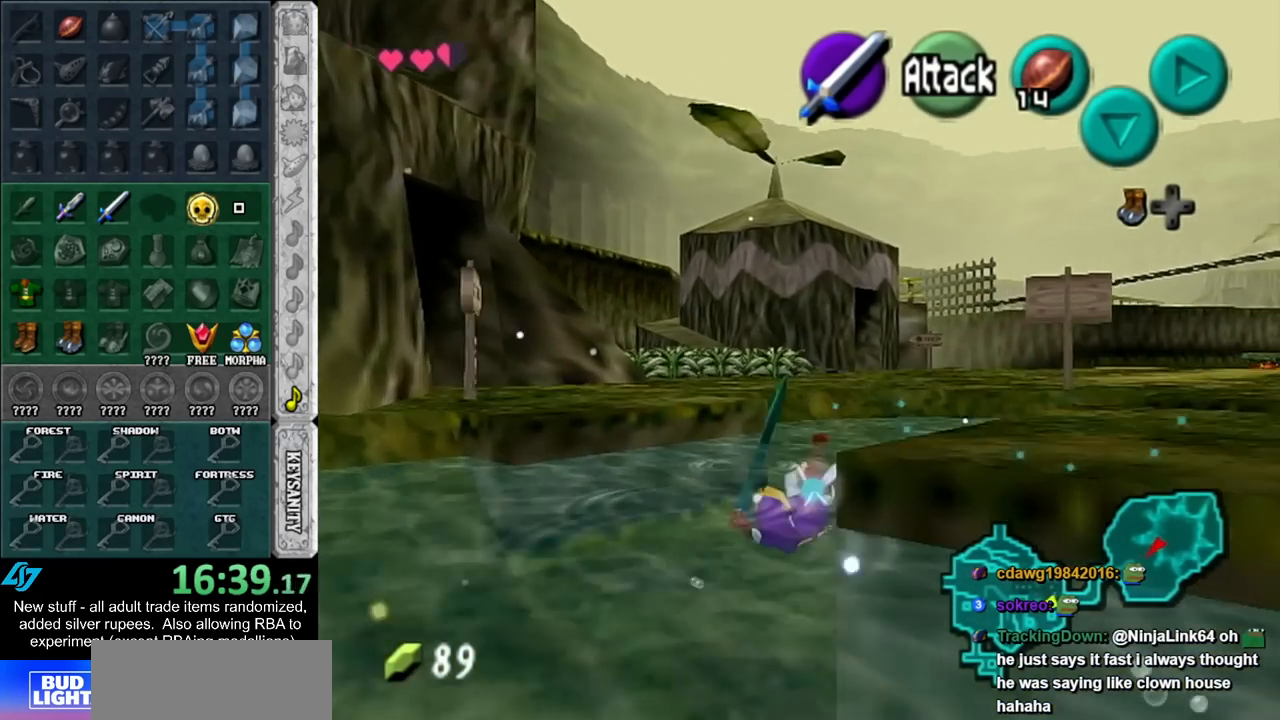
{"buttons": ["A"], "left_stick": "up", "right_stick": "center", "events": [[333, "A", "down"]]}
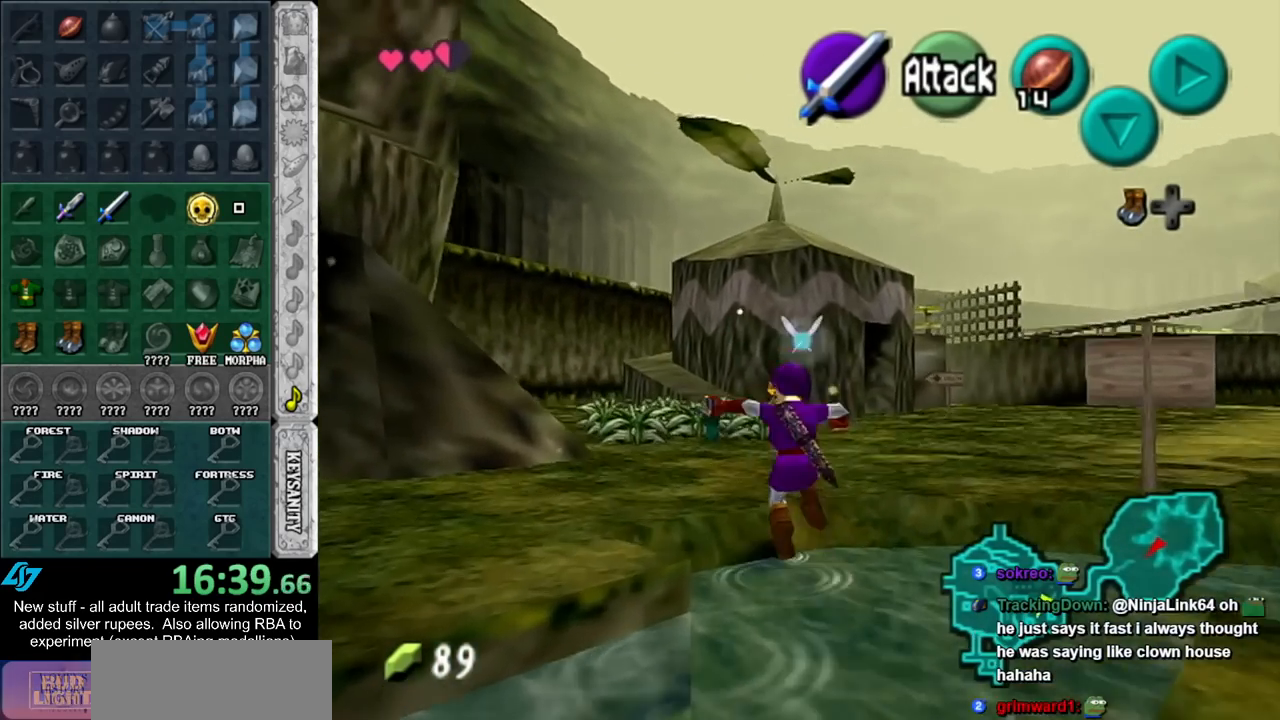
{"buttons": [], "left_stick": "up", "right_stick": "center", "events": [[17, "A", "up"]]}
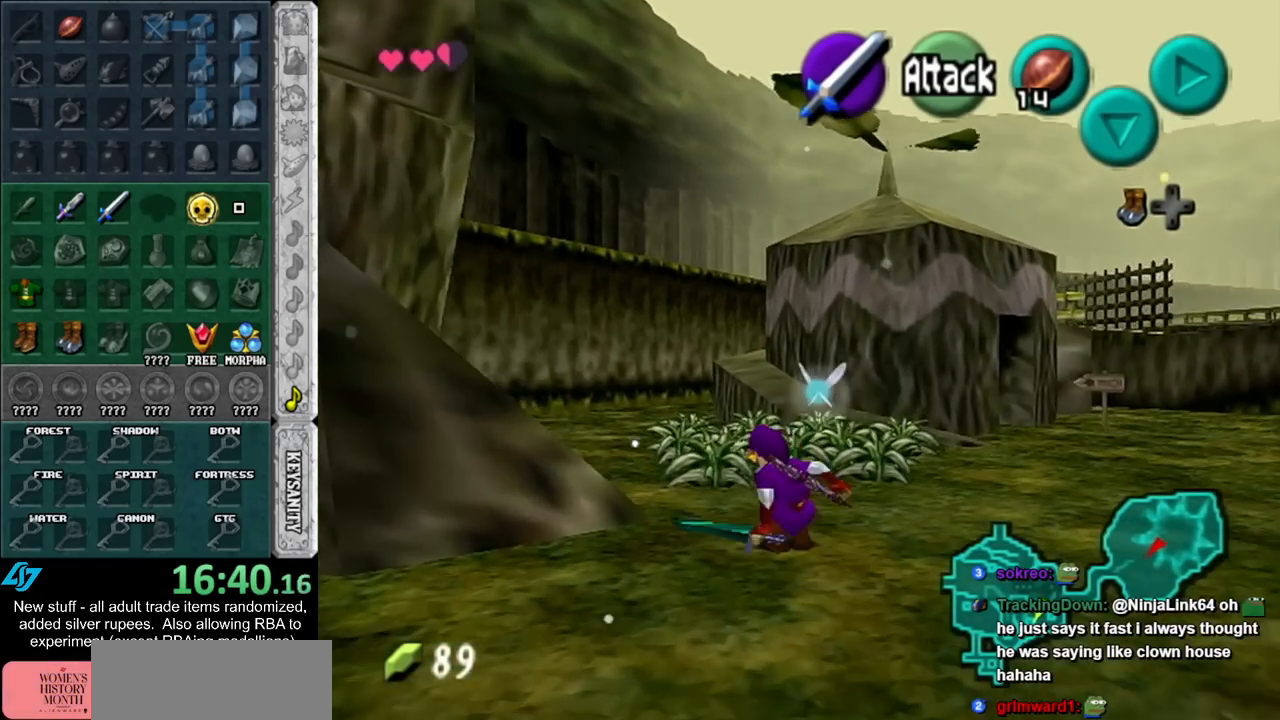
{"buttons": [], "left_stick": "up", "right_stick": "center", "events": []}
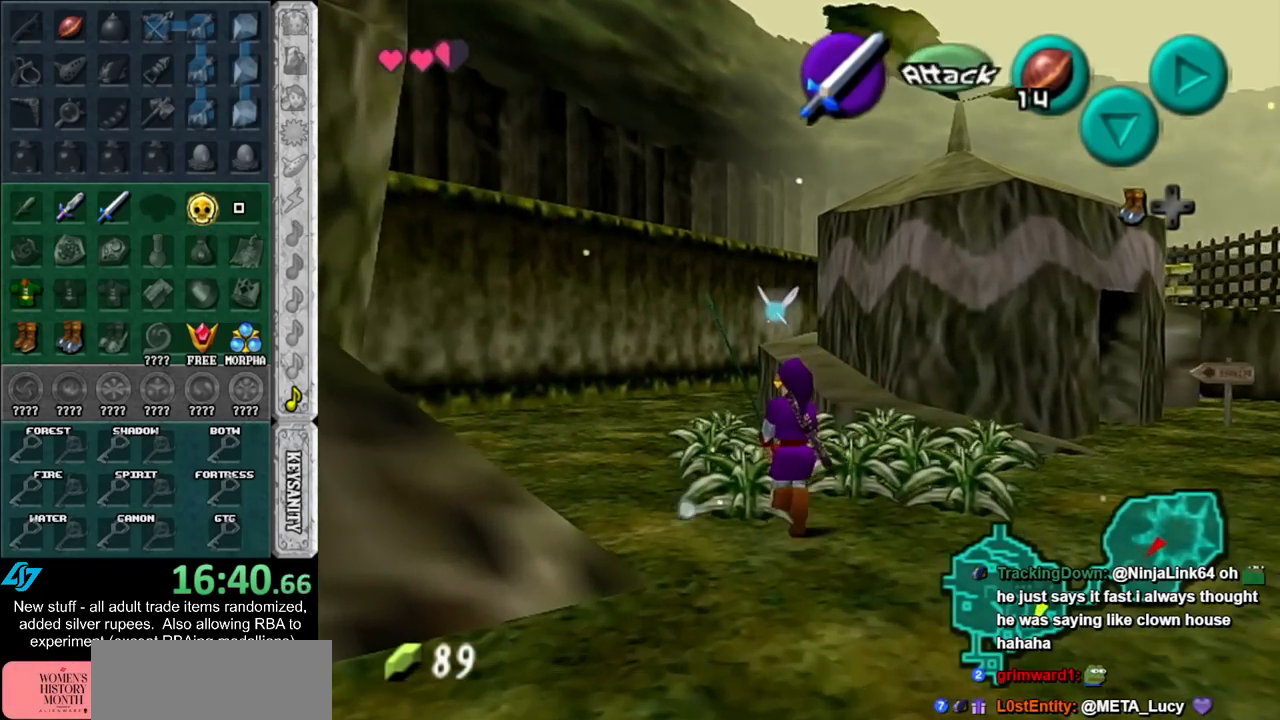
{"buttons": ["L1"], "left_stick": "right", "right_stick": "center", "events": [[233, "L1", "down"], [400, "left_stick", "left"], [483, "left_stick", "right"]]}
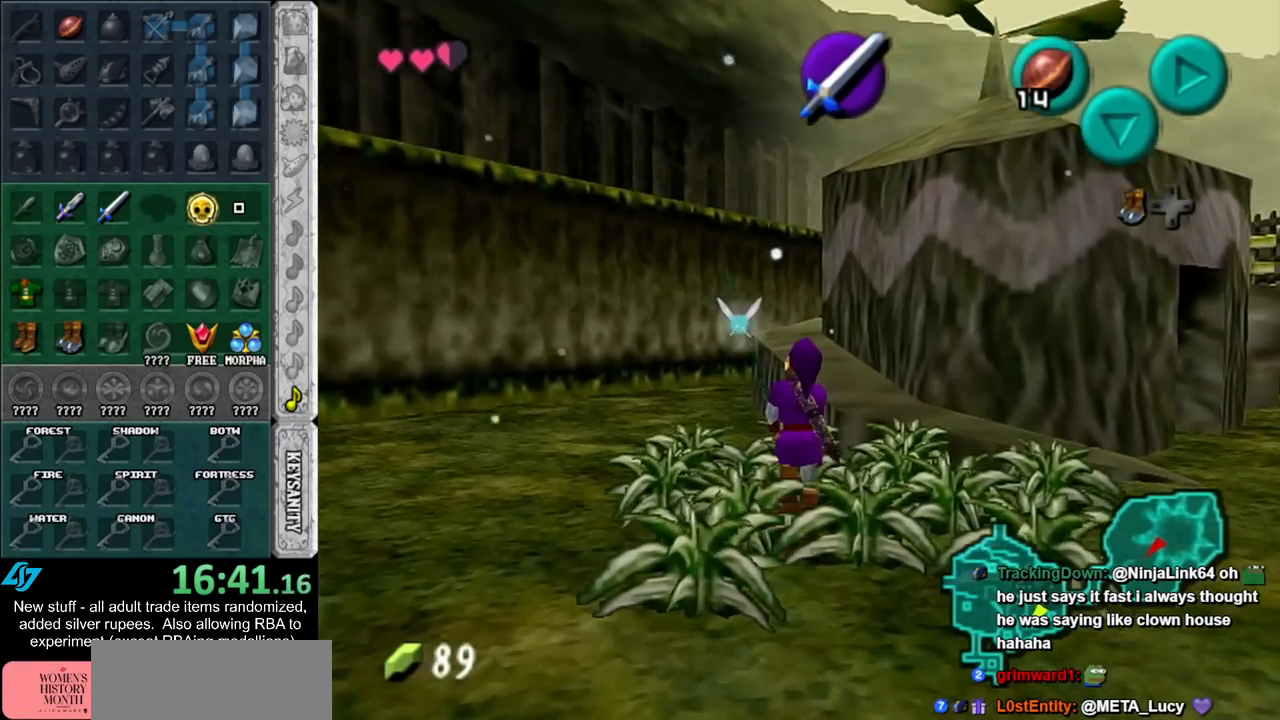
{"buttons": ["B"], "left_stick": "up-right", "right_stick": "center", "events": [[17, "B", "down"], [17, "left_stick", "up-right"], [117, "left_stick", "down-left"], [133, "B", "up"], [200, "B", "down"], [200, "left_stick", "down-right"], [267, "left_stick", "up-right"], [333, "B", "up"], [333, "left_stick", "up-left"], [417, "B", "down"], [483, "L1", "up"], [483, "left_stick", "up-right"]]}
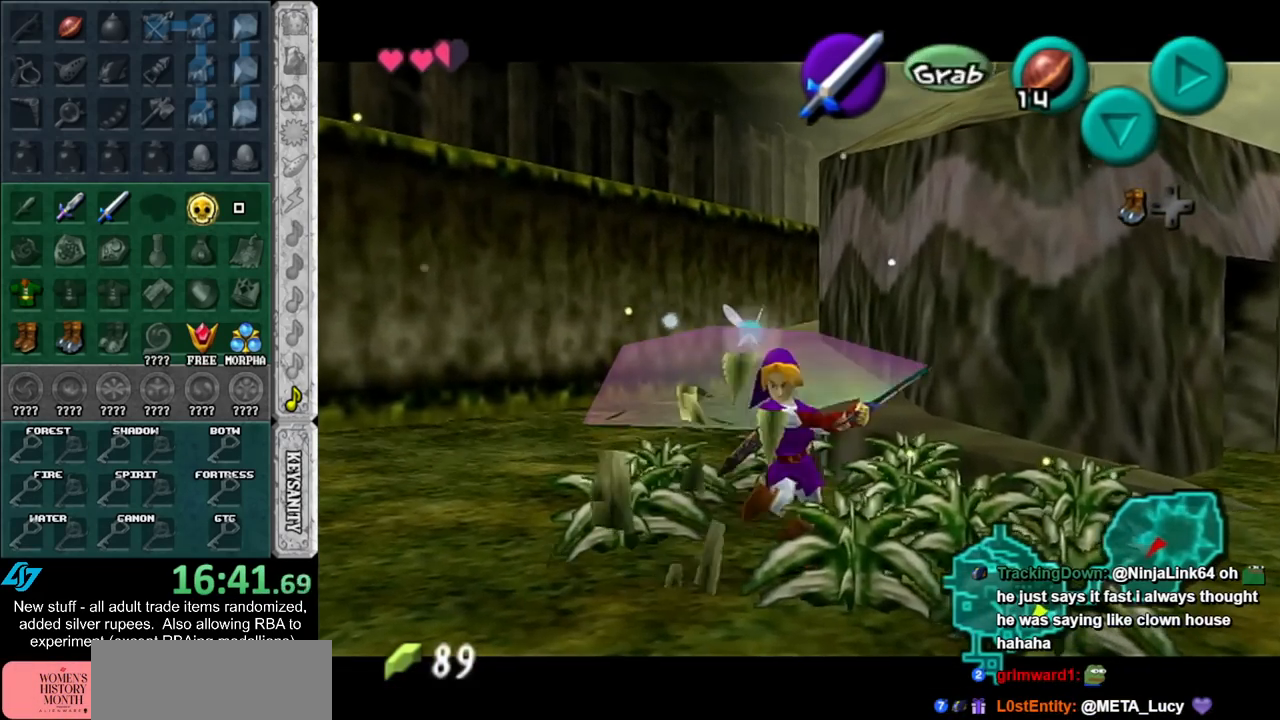
{"buttons": [], "left_stick": "up-right", "right_stick": "center", "events": [[50, "B", "up"], [50, "left_stick", "up"], [483, "left_stick", "up-right"]]}
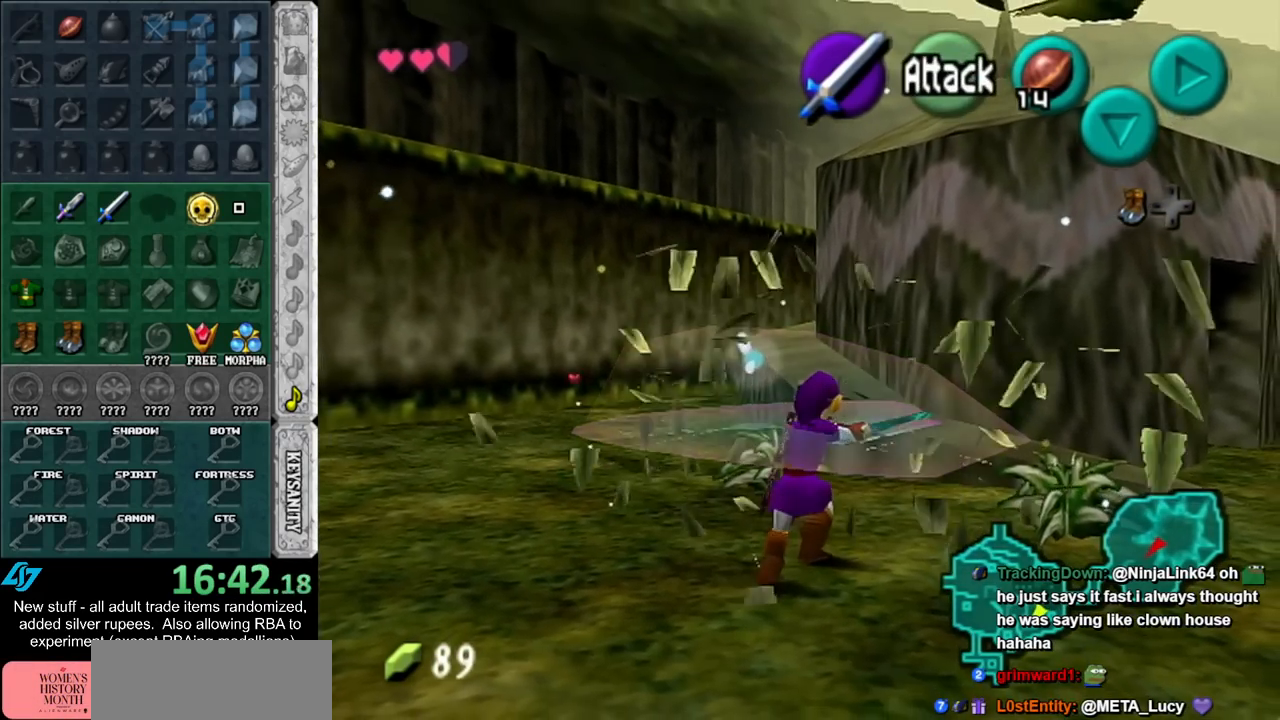
{"buttons": [], "left_stick": "up-right", "right_stick": "center", "events": [[17, "L1", "down"], [17, "left_stick", "right"], [117, "B", "down"], [233, "B", "up"], [267, "L1", "up"], [267, "left_stick", "up-right"]]}
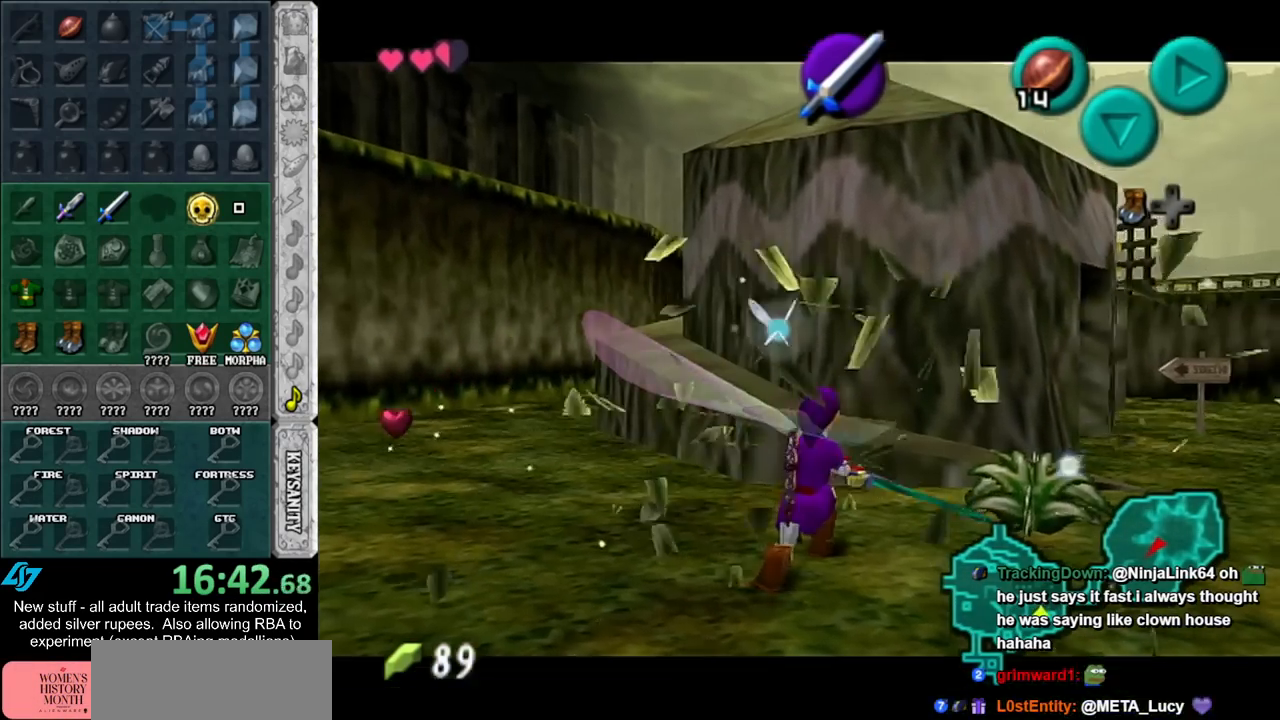
{"buttons": [], "left_stick": "up-right", "right_stick": "center", "events": [[83, "left_stick", "right"], [267, "left_stick", "up-right"]]}